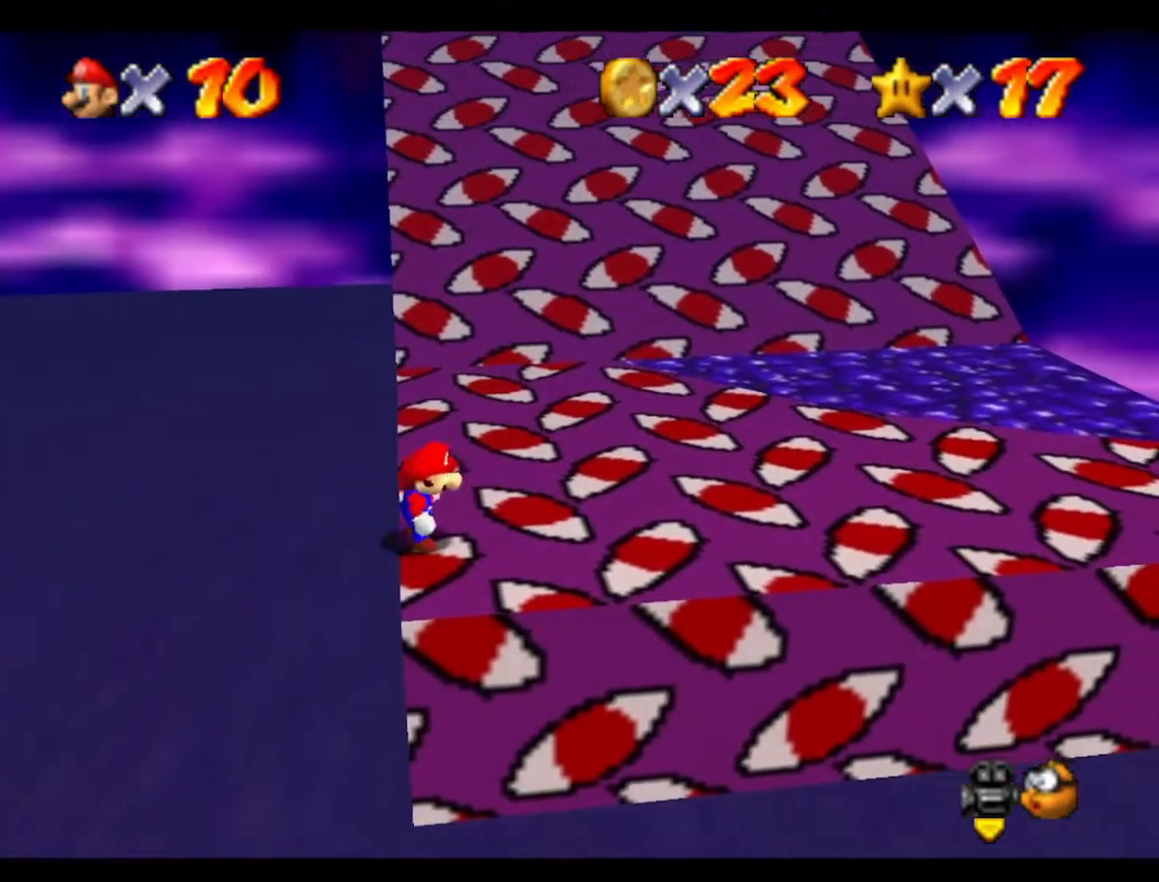
Gameplay with a controller (Nintendo layout); each line is a JSON object with the inputs held at the frame after it. "events" lists button and stick changes between this image and that frame as [ms after this image, input, new state], when the widget could be followed in between. Not read: A B L3 R3 Z.
{"buttons": [], "left_stick": "up", "events": [[100, "left_stick", "up-left"], [333, "left_stick", "up"]]}
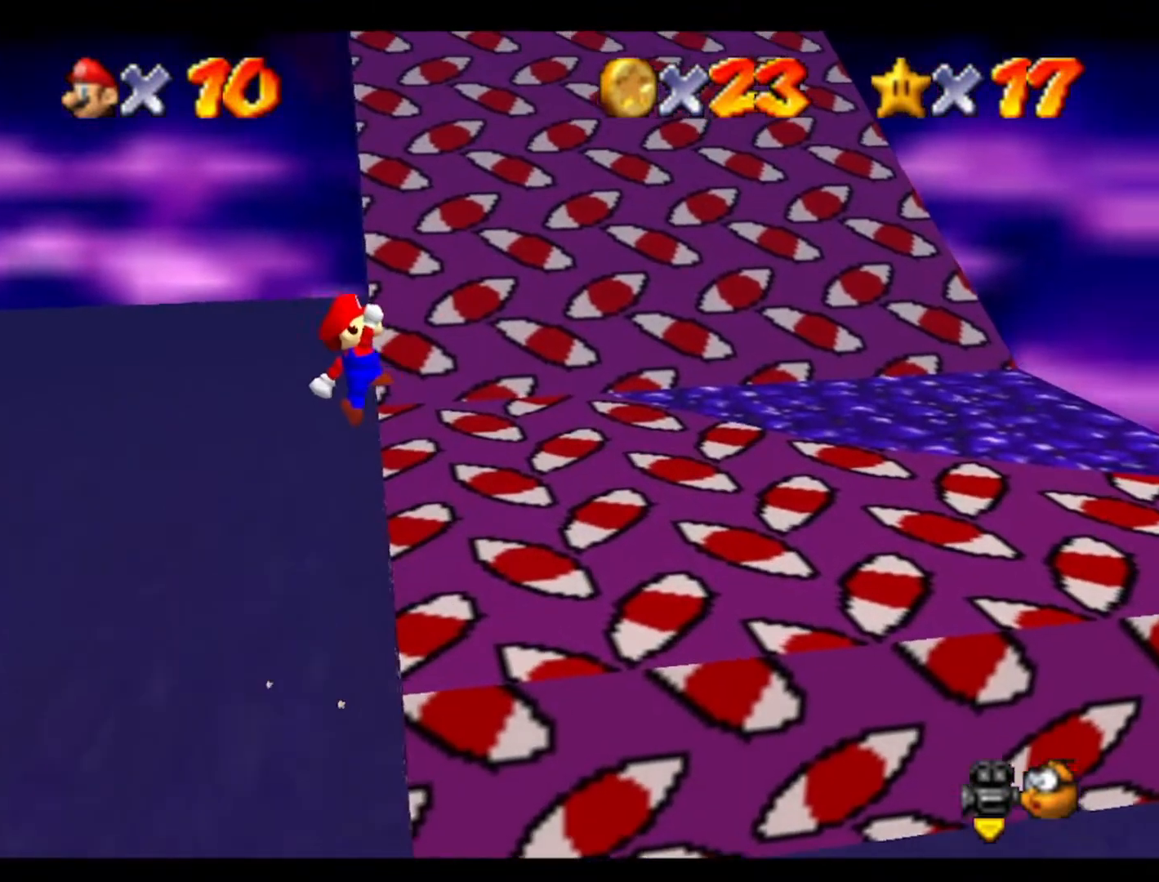
{"buttons": [], "left_stick": "center", "events": [[133, "left_stick", "up-right"], [500, "left_stick", "center"]]}
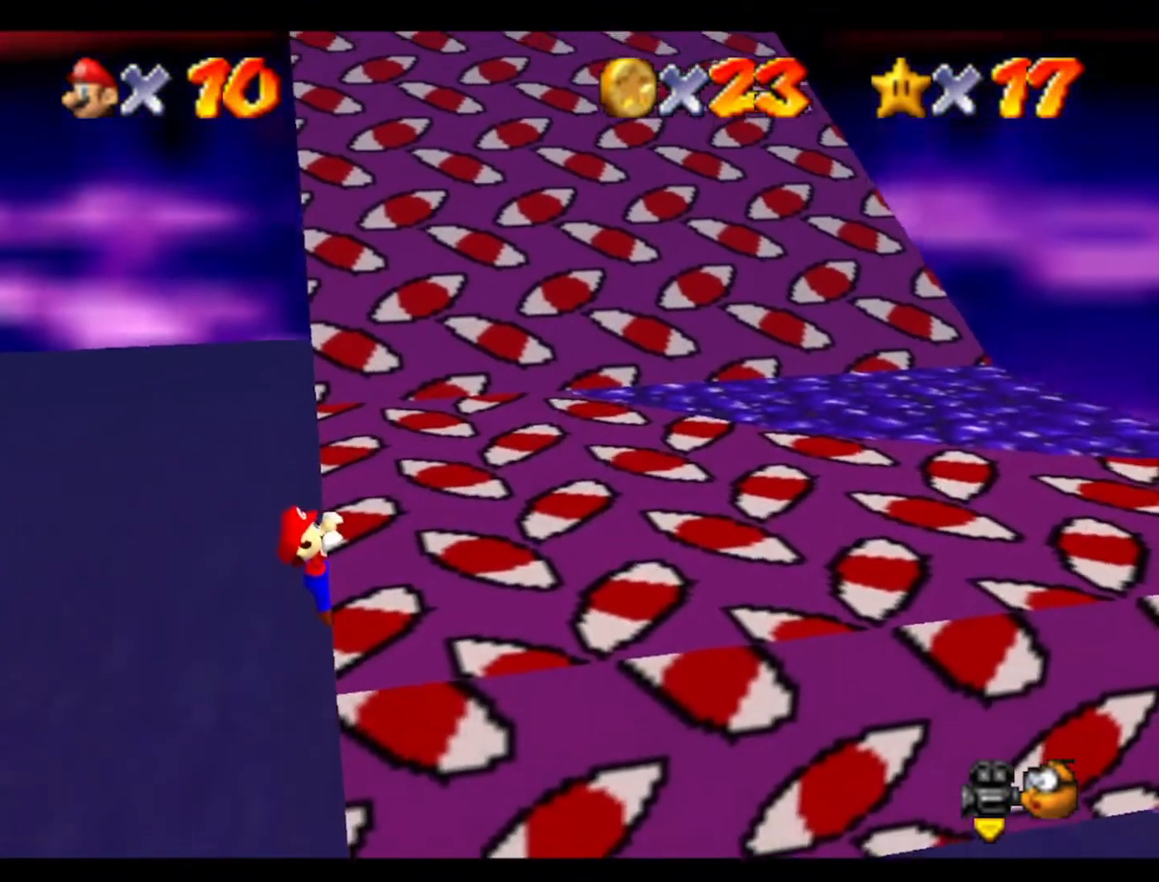
{"buttons": [], "left_stick": "center", "events": [[133, "left_stick", "right"], [267, "left_stick", "center"]]}
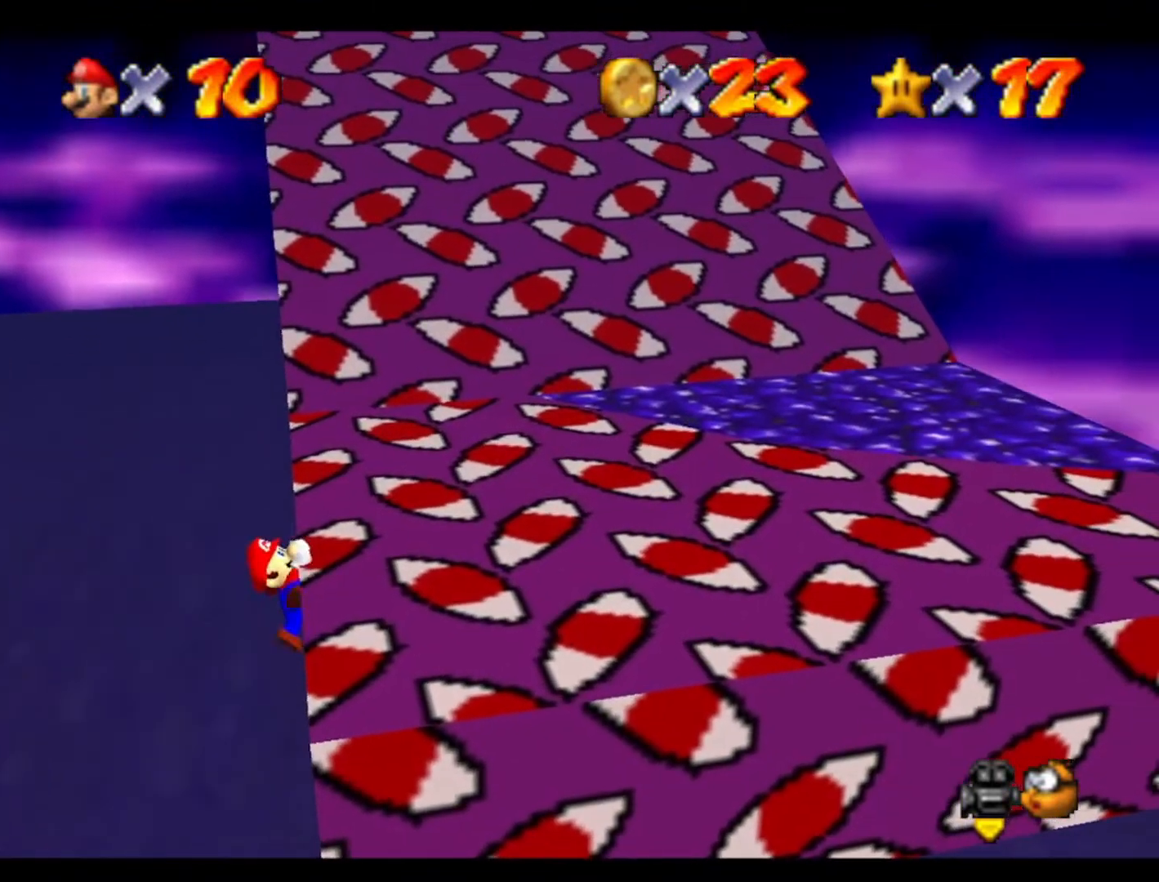
{"buttons": [], "left_stick": "center", "events": []}
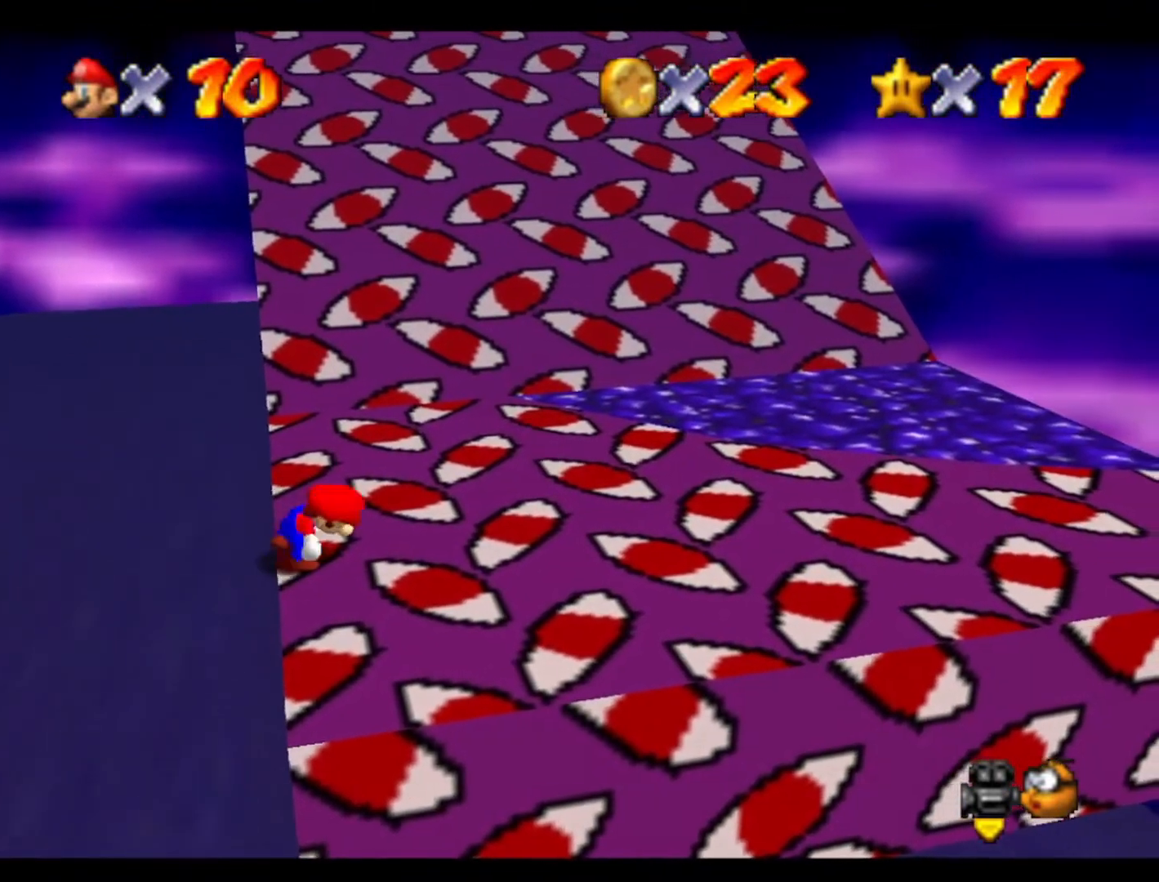
{"buttons": [], "left_stick": "up", "events": [[167, "left_stick", "up-left"], [367, "left_stick", "up"]]}
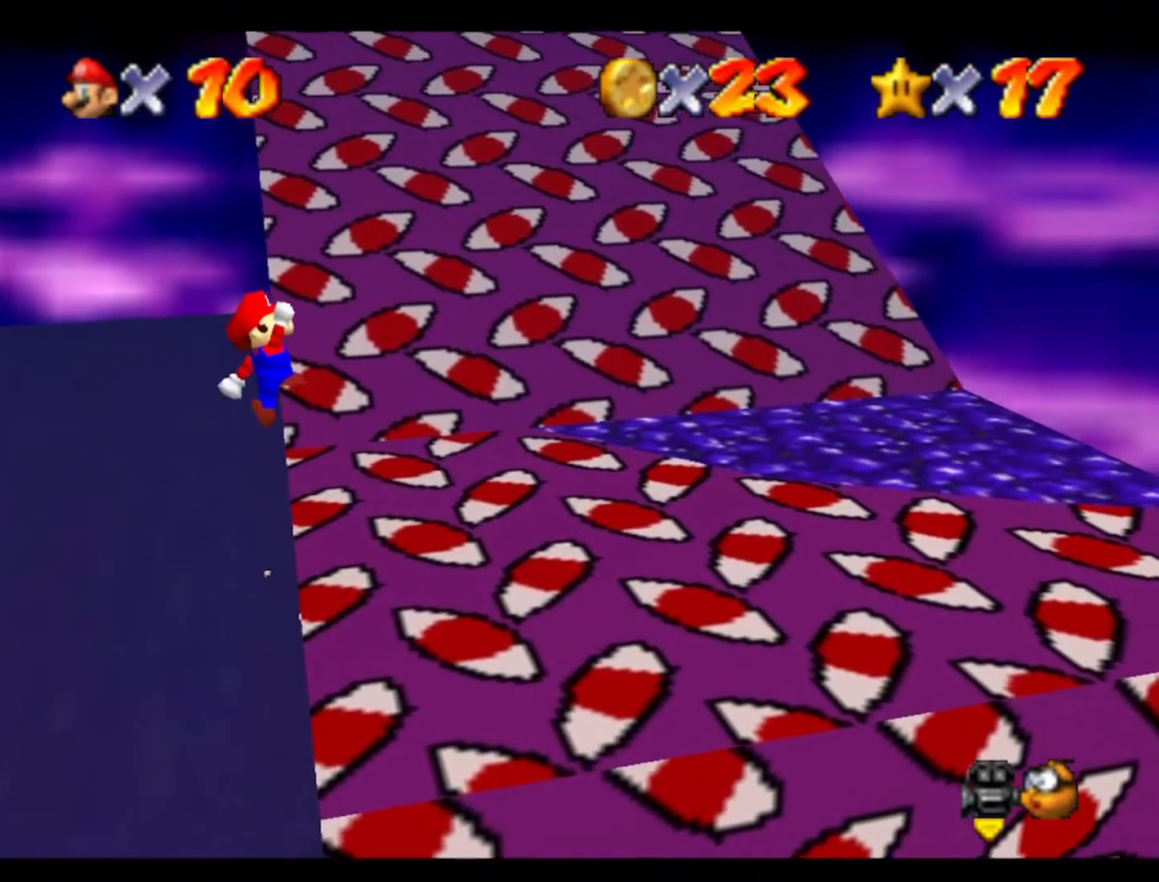
{"buttons": [], "left_stick": "right", "events": [[400, "left_stick", "up-right"], [500, "left_stick", "right"]]}
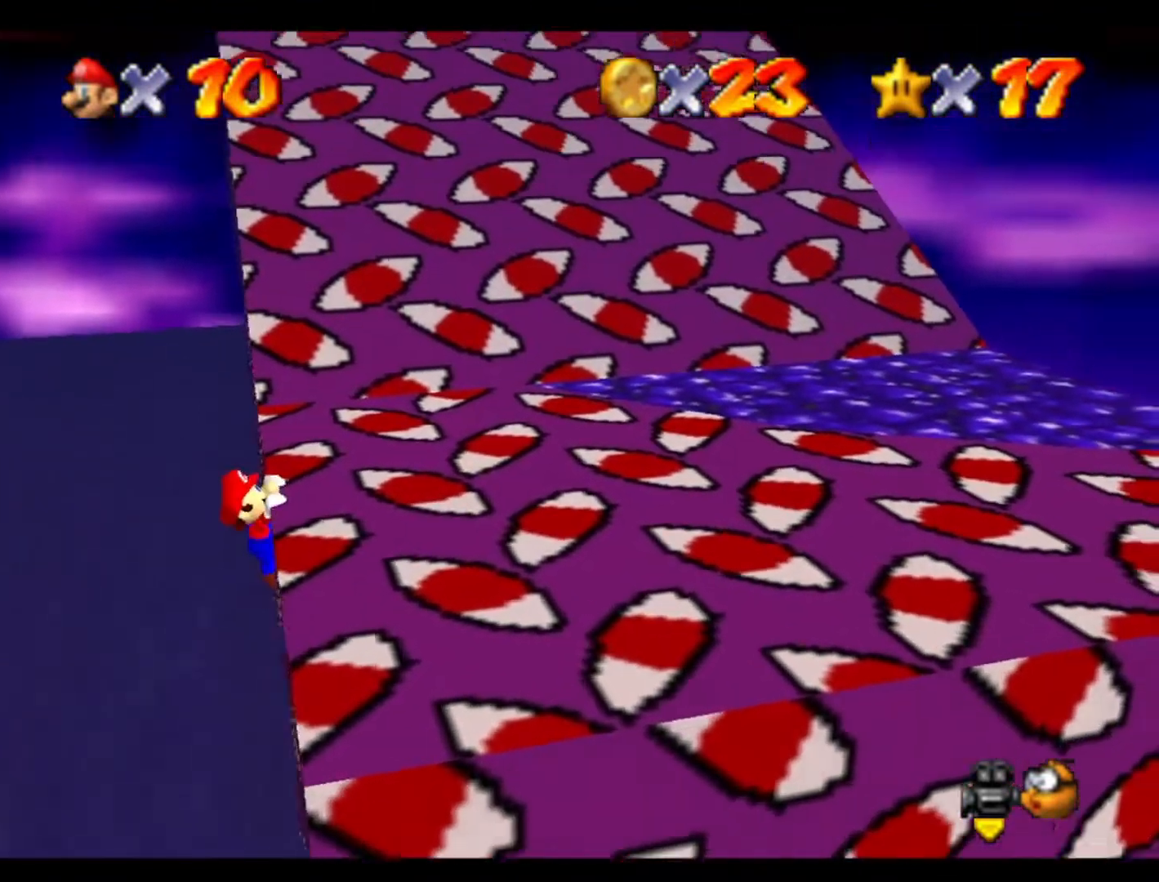
{"buttons": [], "left_stick": "center", "events": [[133, "left_stick", "center"], [367, "left_stick", "right"], [433, "left_stick", "center"]]}
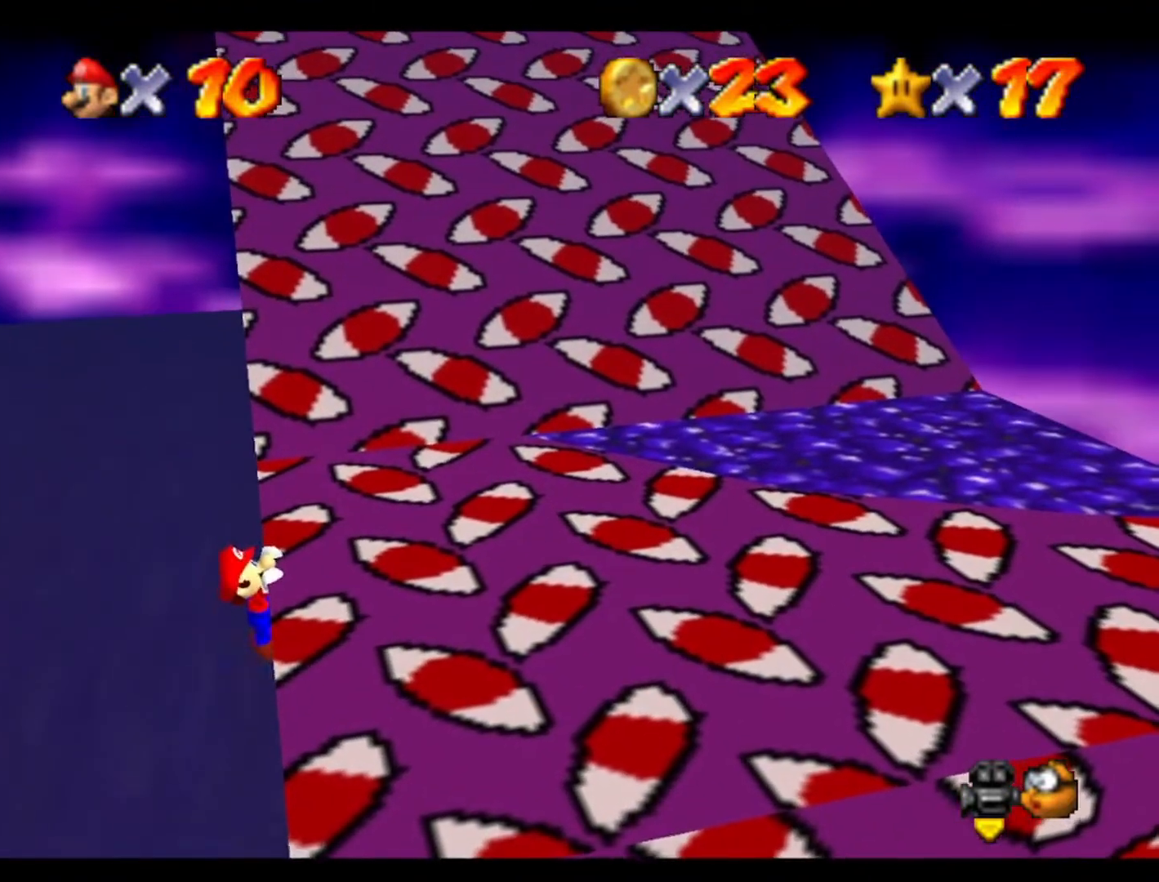
{"buttons": [], "left_stick": "center", "events": []}
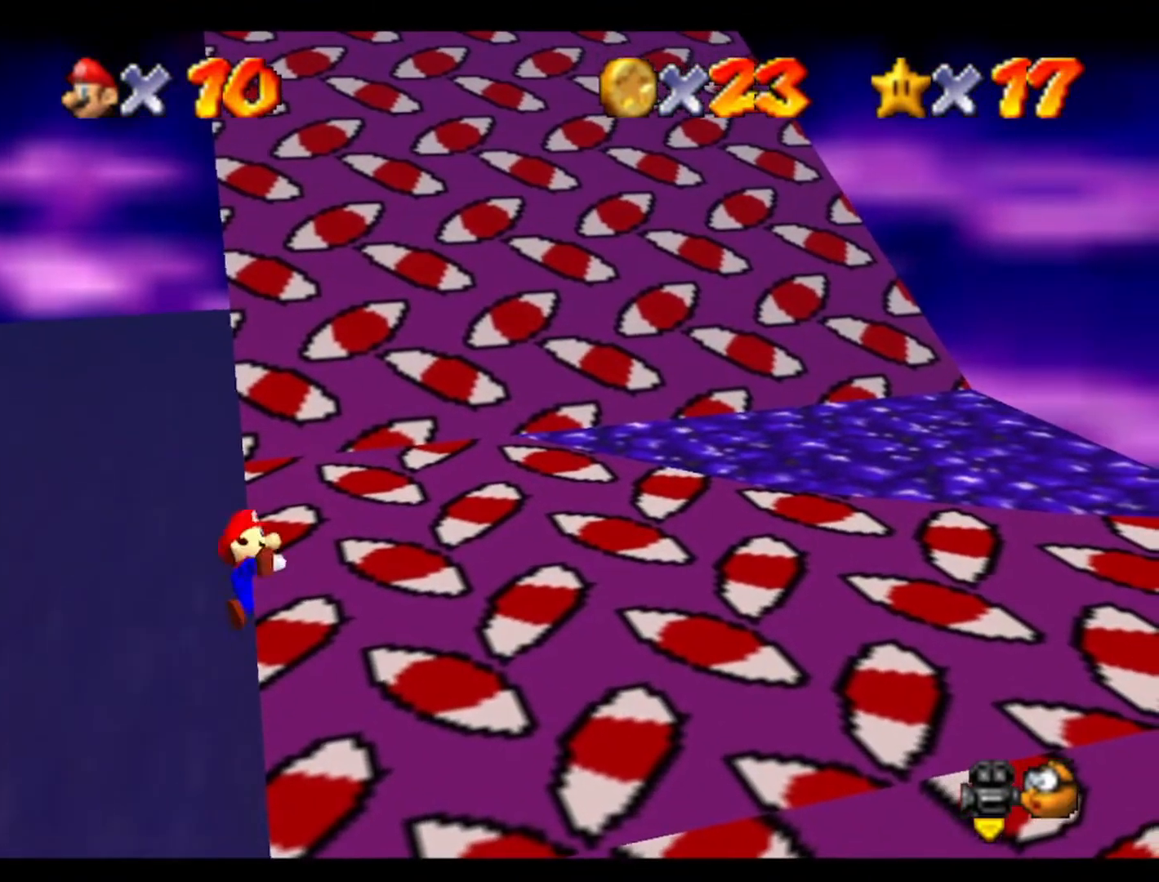
{"buttons": [], "left_stick": "up-left", "events": [[400, "left_stick", "up-left"]]}
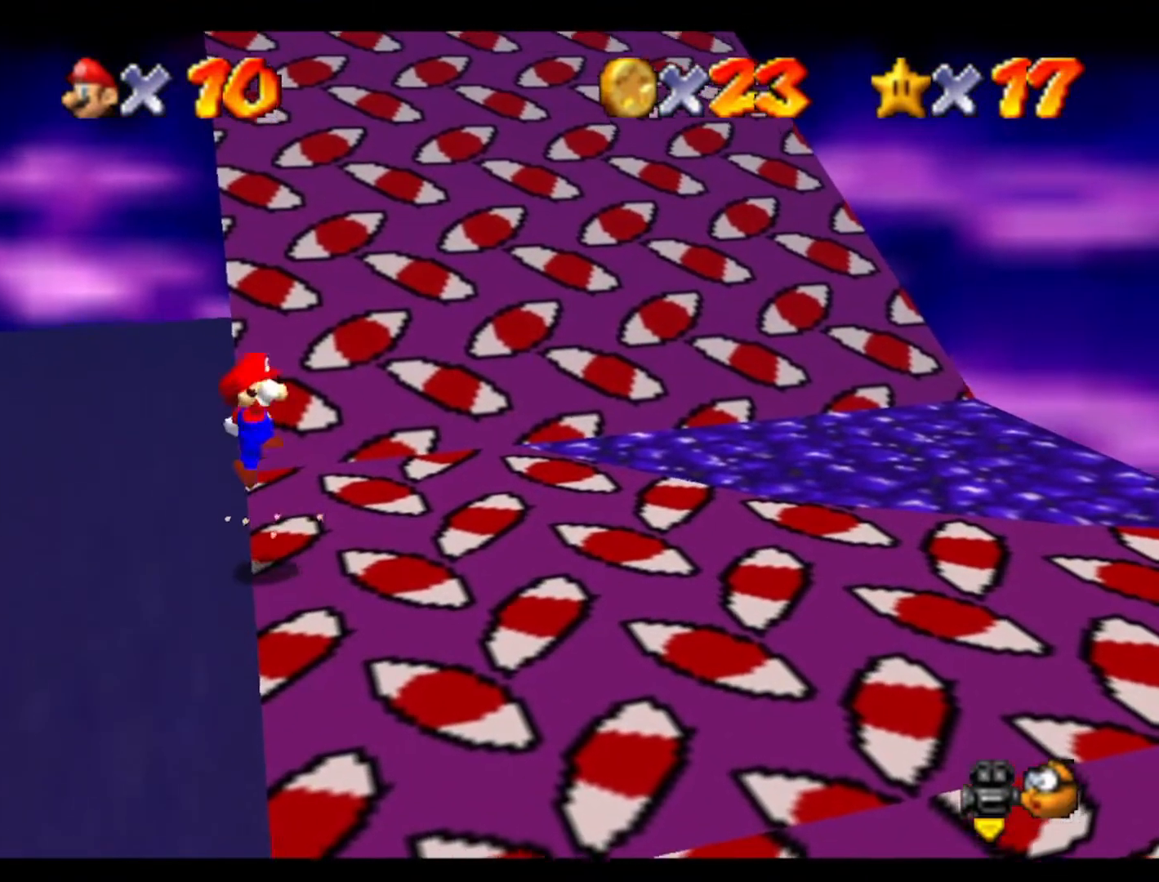
{"buttons": [], "left_stick": "up", "events": [[200, "left_stick", "up"]]}
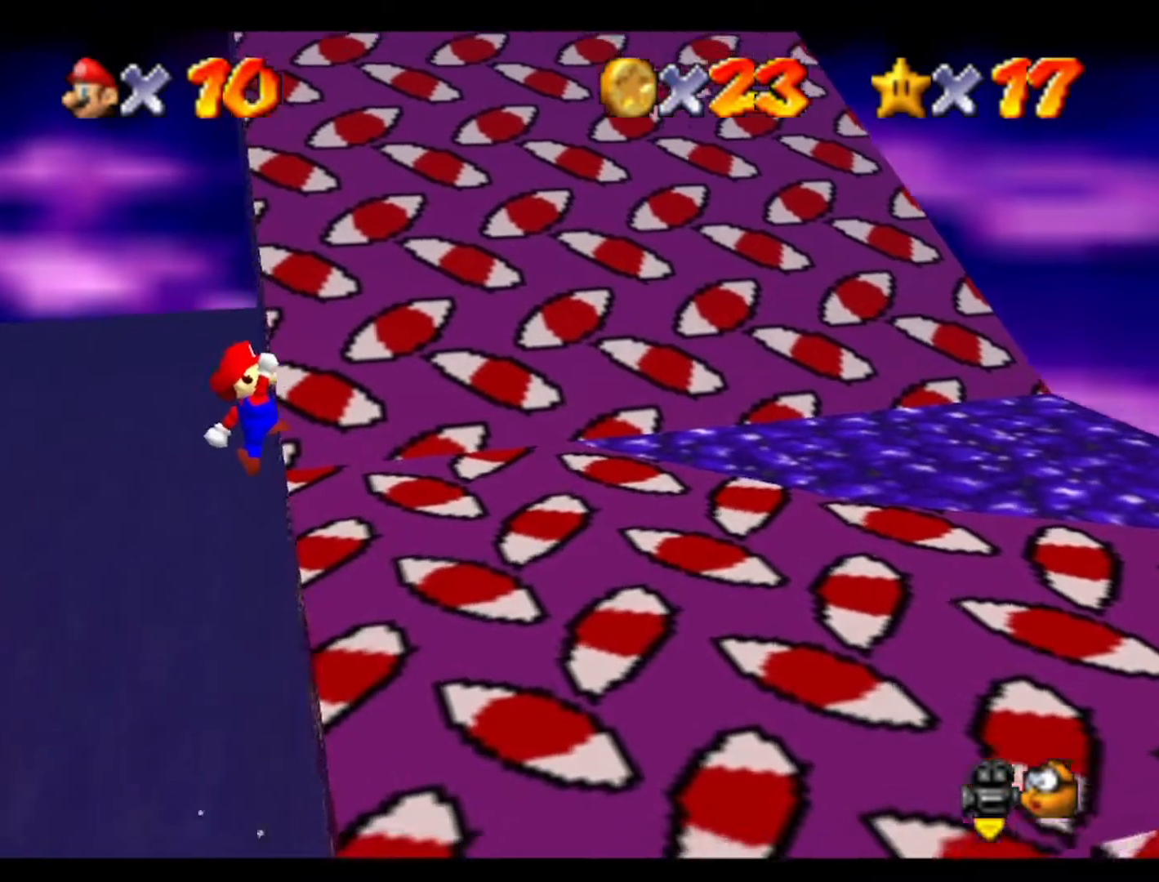
{"buttons": [], "left_stick": "right", "events": [[67, "left_stick", "up-right"], [167, "left_stick", "right"], [300, "left_stick", "center"], [433, "left_stick", "right"]]}
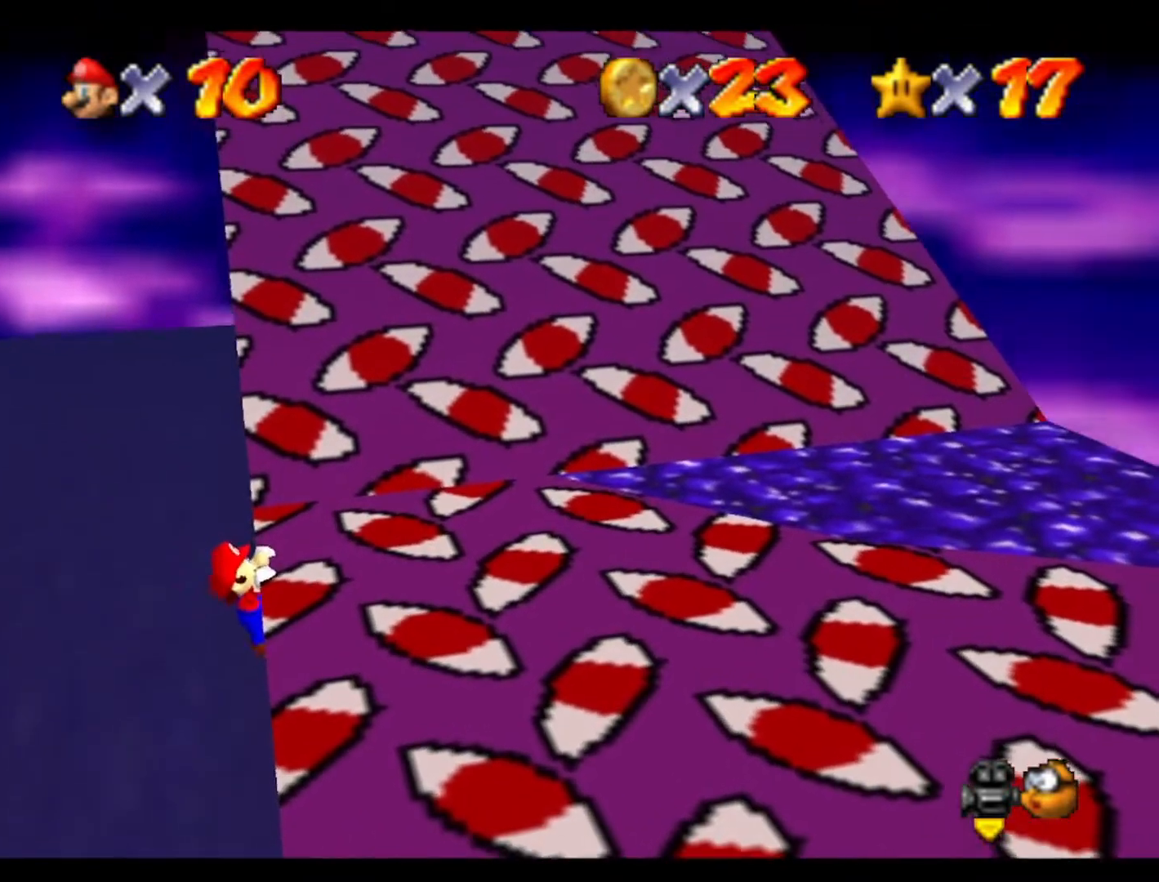
{"buttons": [], "left_stick": "center", "events": [[100, "left_stick", "center"]]}
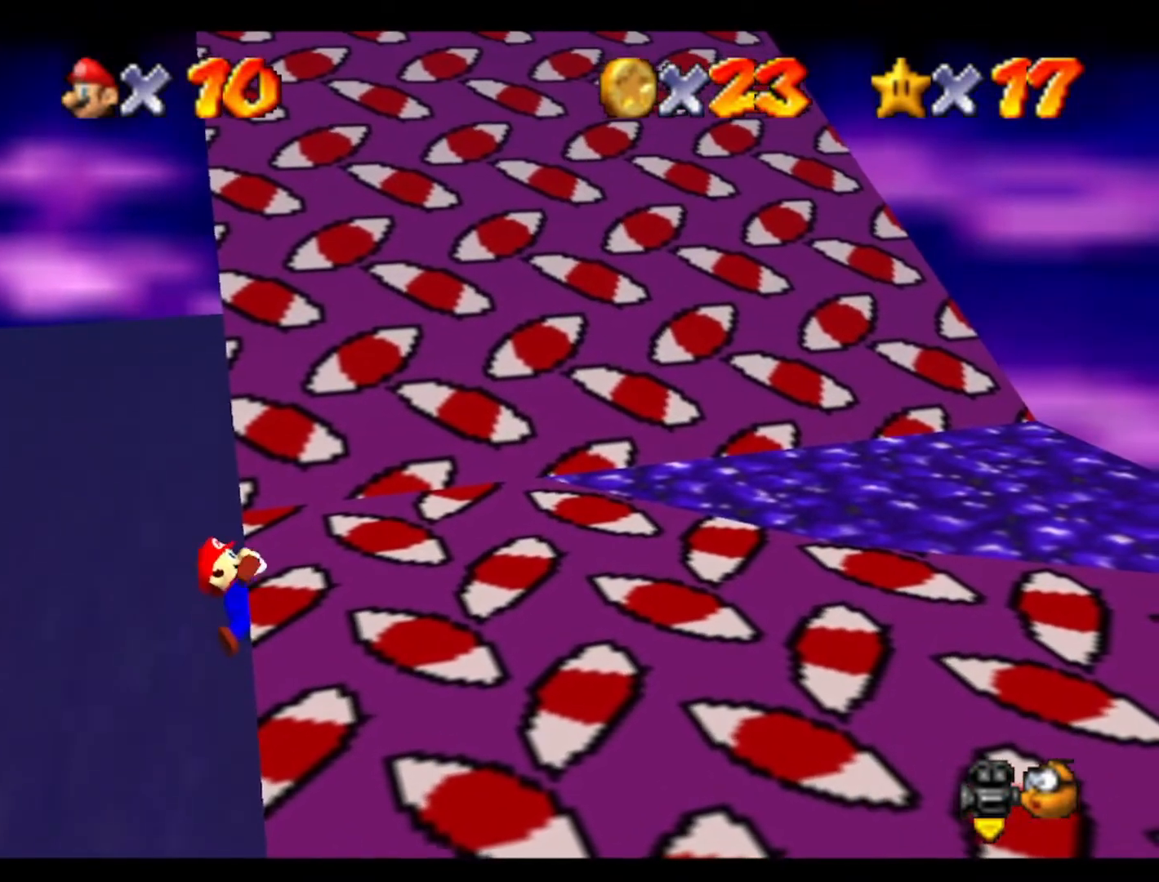
{"buttons": [], "left_stick": "center", "events": []}
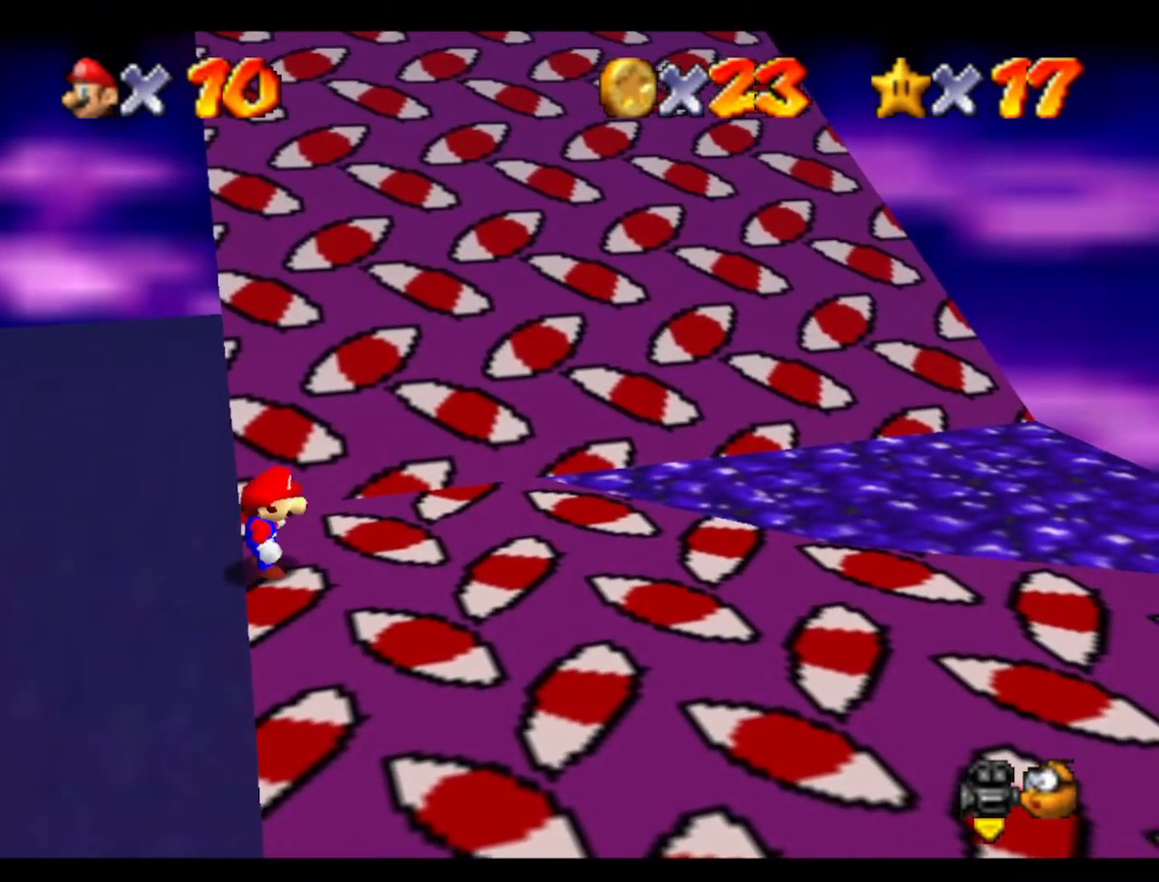
{"buttons": [], "left_stick": "up", "events": [[100, "left_stick", "up-left"], [300, "left_stick", "up"]]}
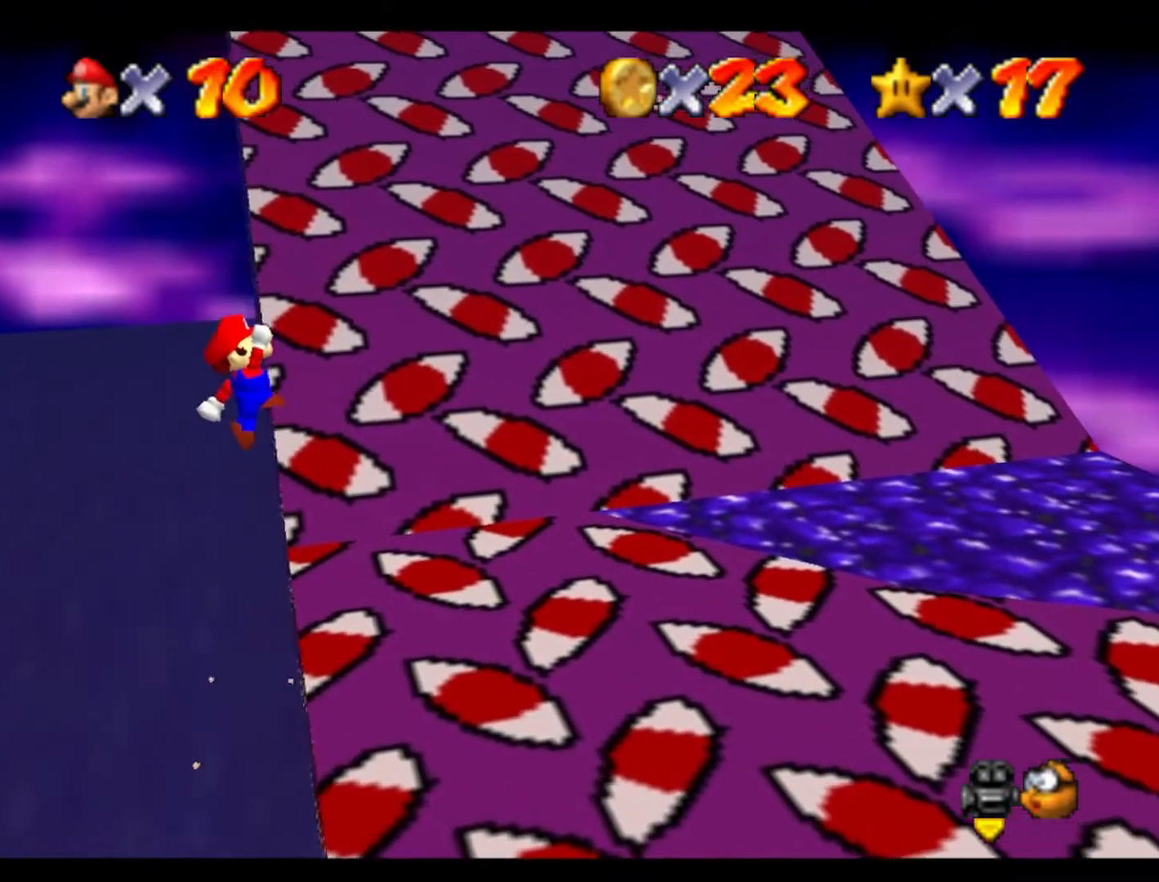
{"buttons": [], "left_stick": "center", "events": [[133, "left_stick", "right"], [400, "left_stick", "center"]]}
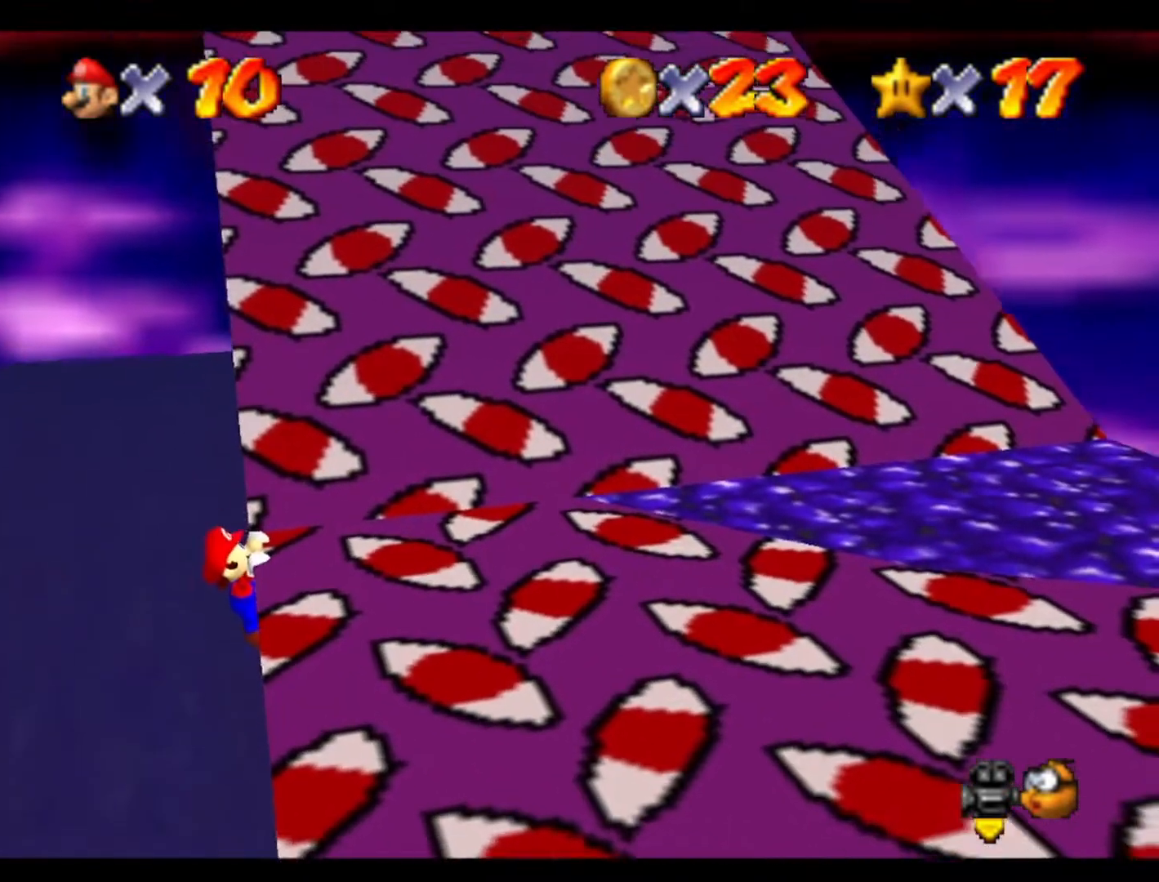
{"buttons": [], "left_stick": "center", "events": [[167, "left_stick", "right"], [300, "left_stick", "center"]]}
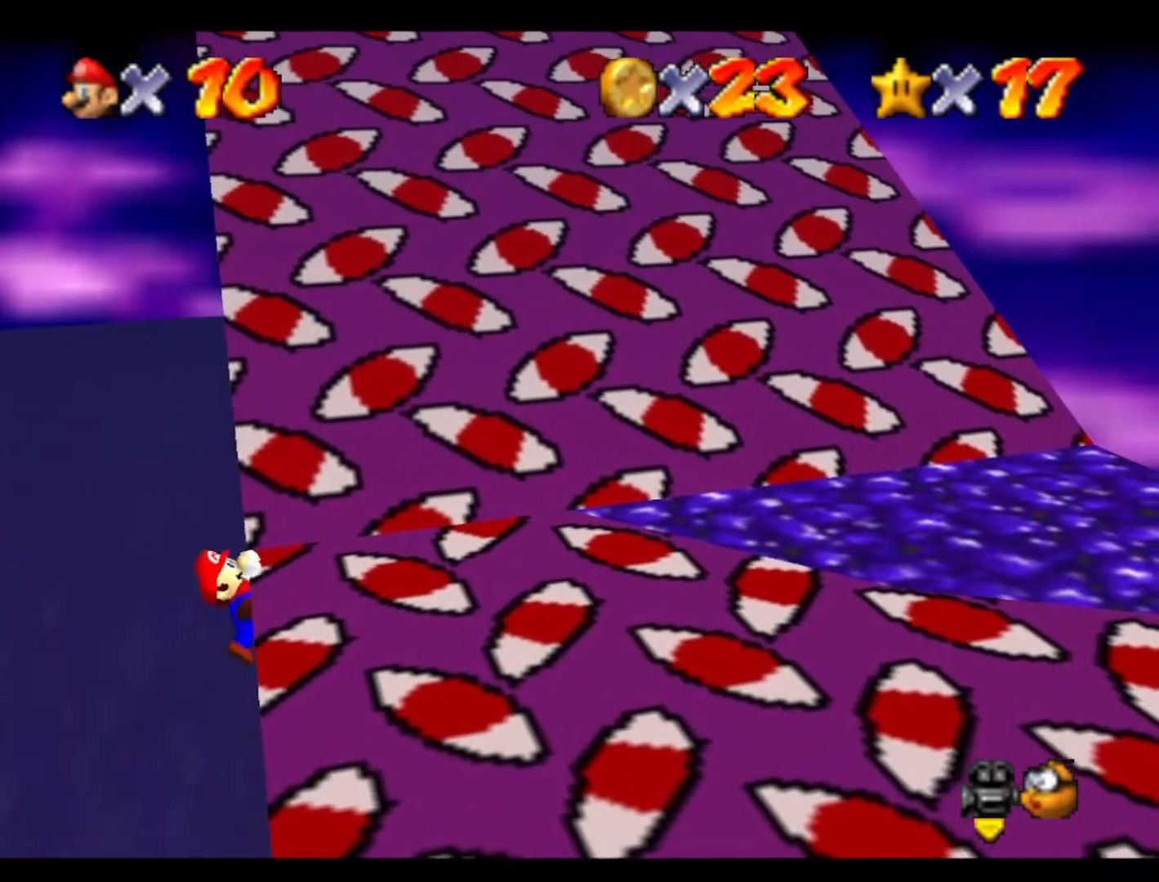
{"buttons": [], "left_stick": "center", "events": []}
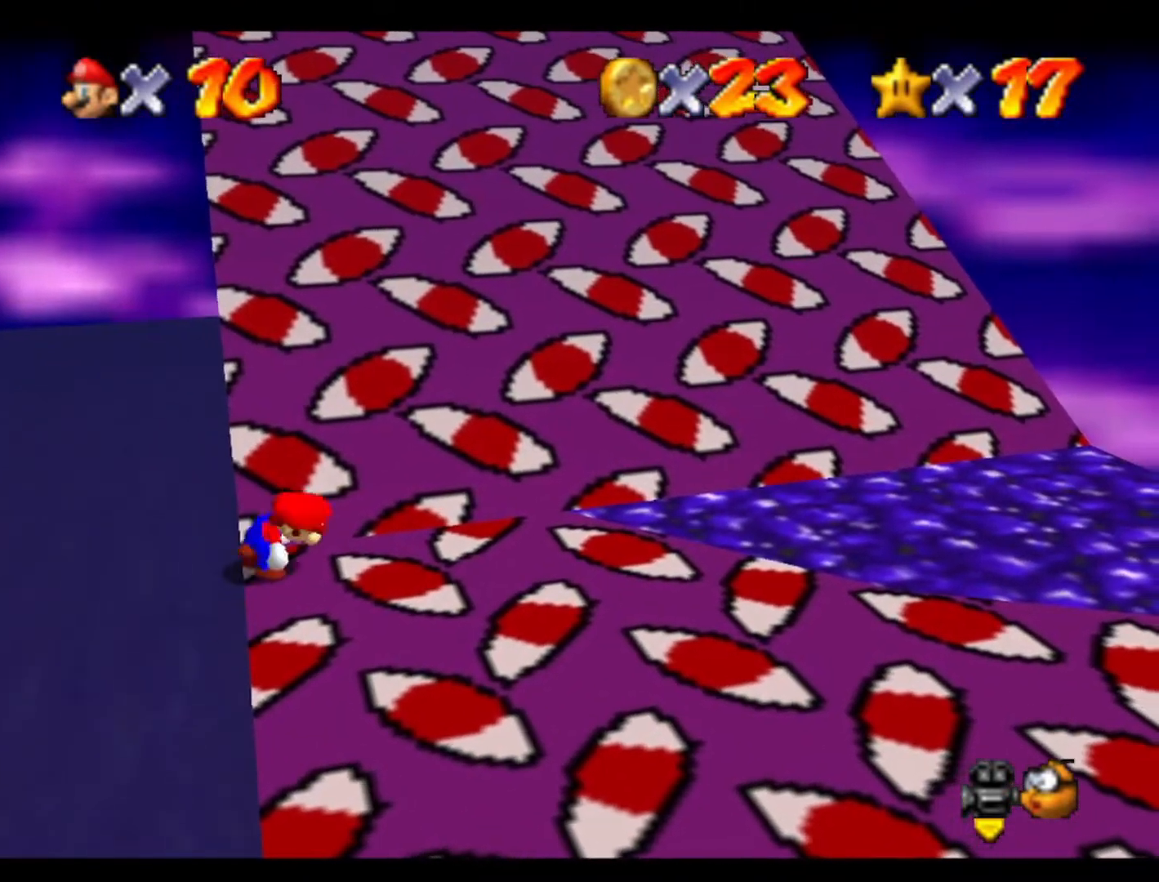
{"buttons": [], "left_stick": "right", "events": [[233, "left_stick", "right"]]}
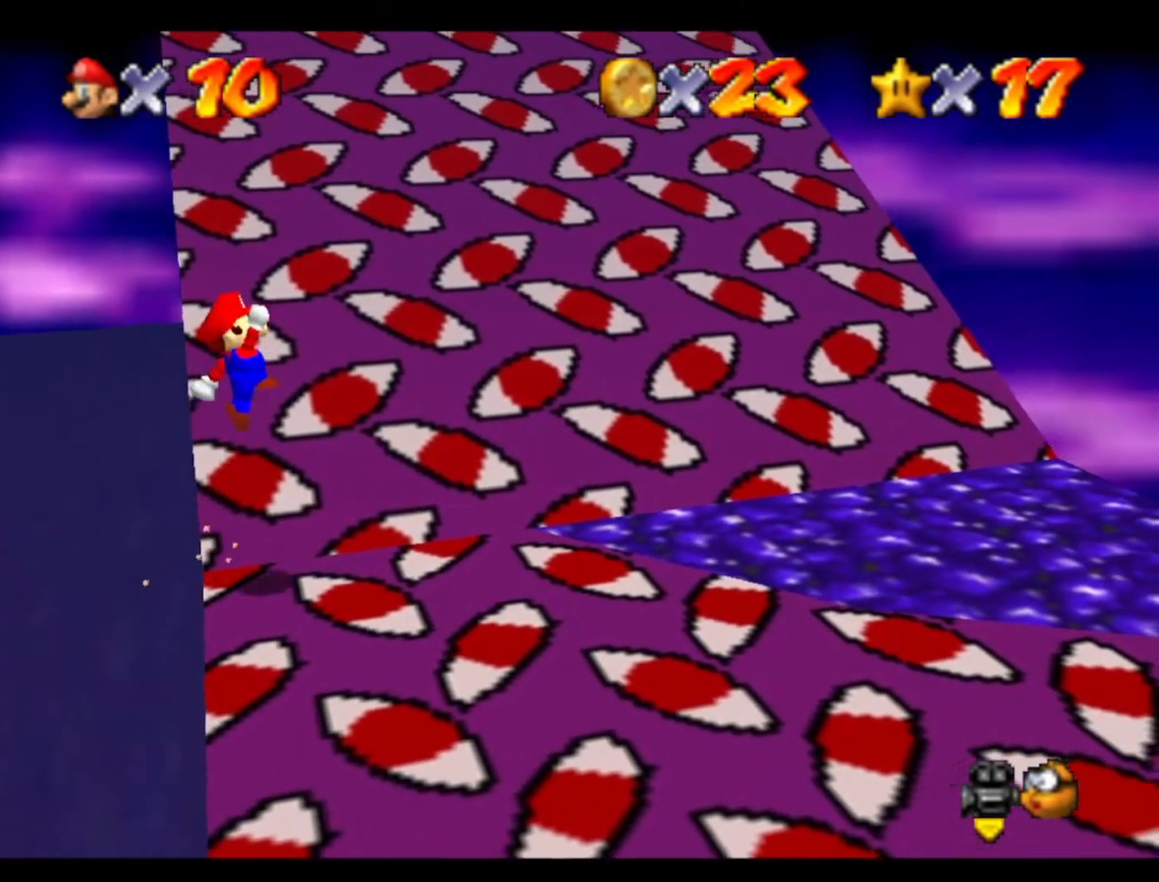
{"buttons": [], "left_stick": "right", "events": []}
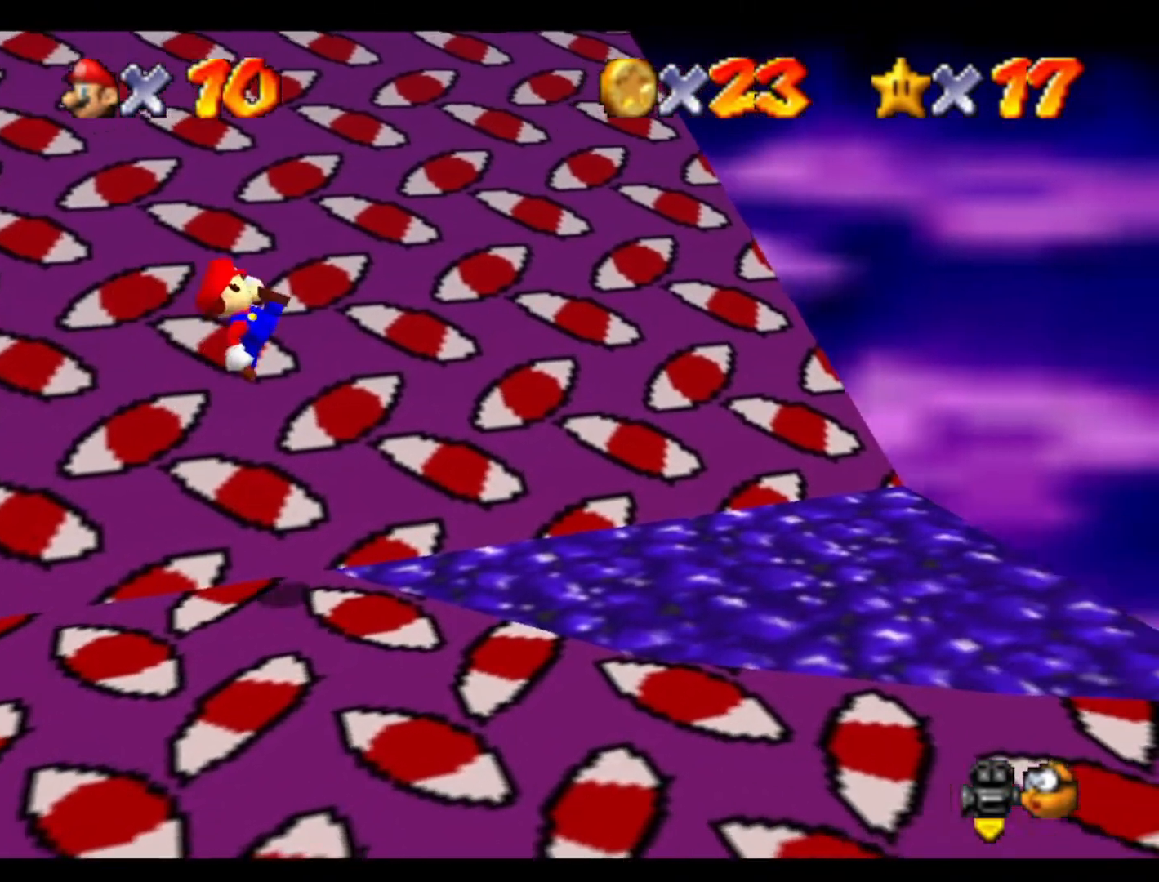
{"buttons": [], "left_stick": "center", "events": [[233, "C_LEFT", "down"], [267, "left_stick", "center"], [333, "C_LEFT", "up"], [433, "C_LEFT", "down"], [500, "C_LEFT", "up"]]}
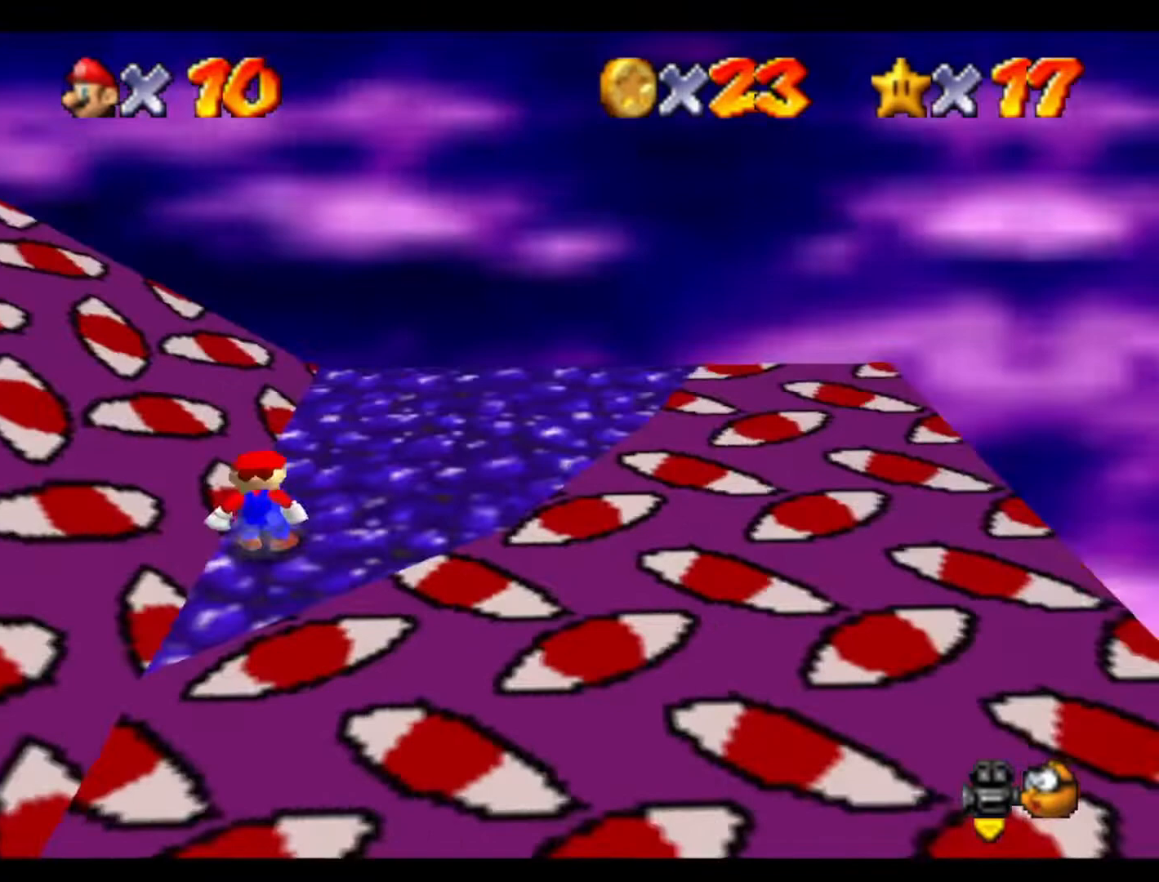
{"buttons": [], "left_stick": "up-left", "events": [[133, "C_LEFT", "down"], [200, "C_LEFT", "up"], [233, "left_stick", "up"], [300, "C_LEFT", "down"], [400, "C_LEFT", "up"], [467, "left_stick", "up-left"]]}
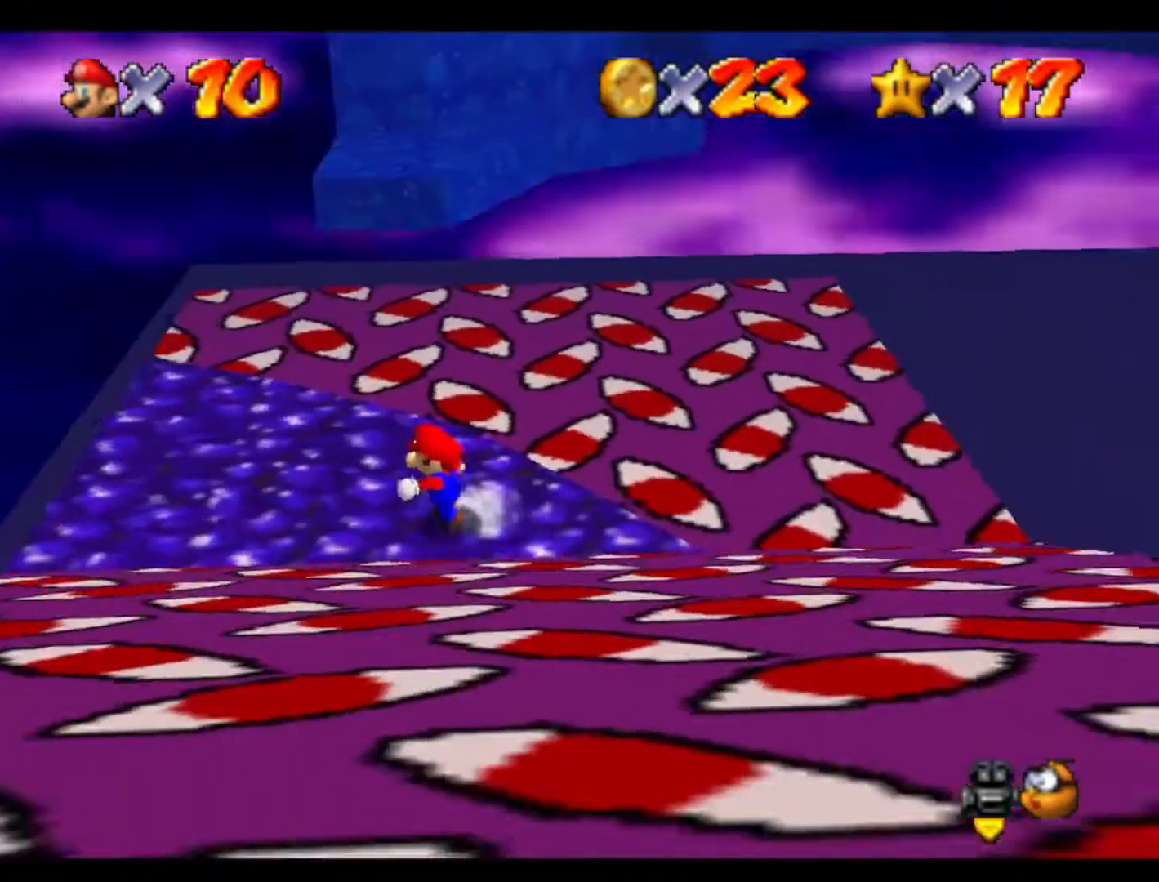
{"buttons": [], "left_stick": "up", "events": [[500, "left_stick", "up"]]}
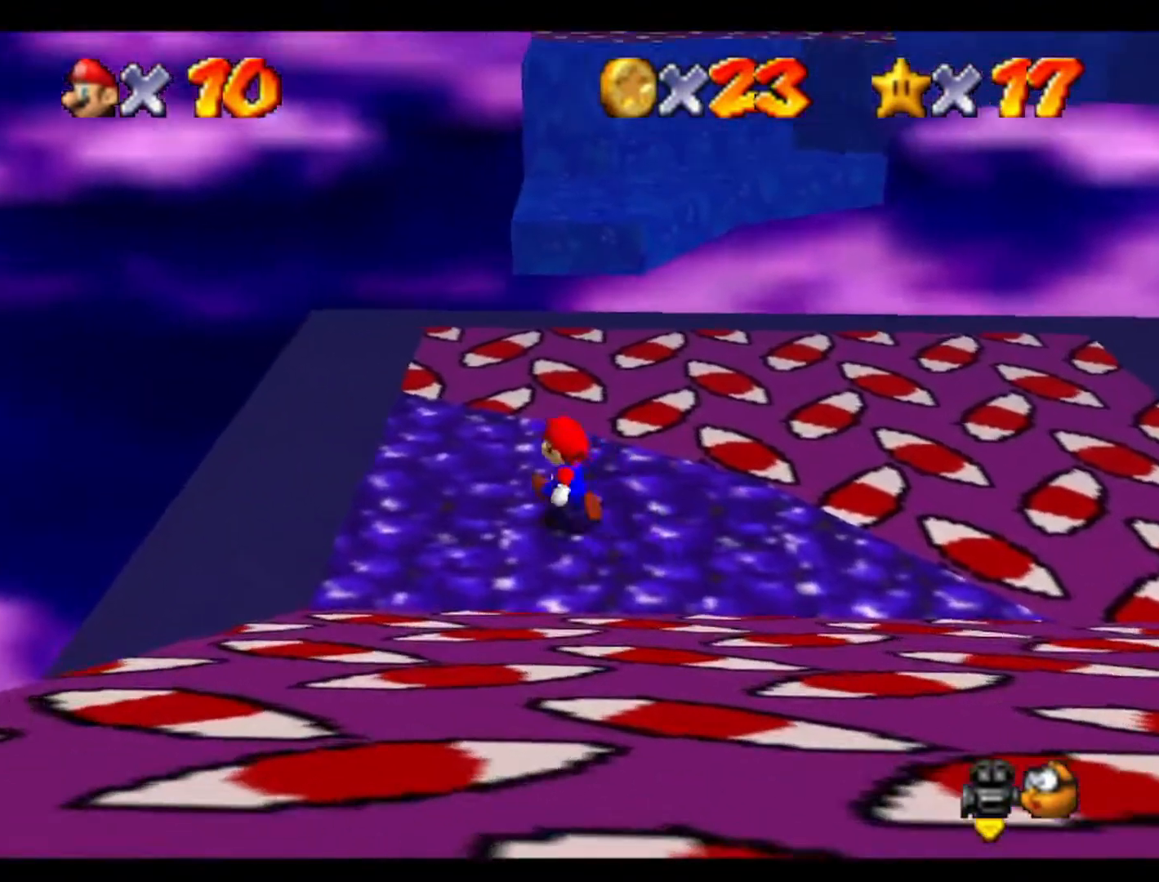
{"buttons": [], "left_stick": "up", "events": []}
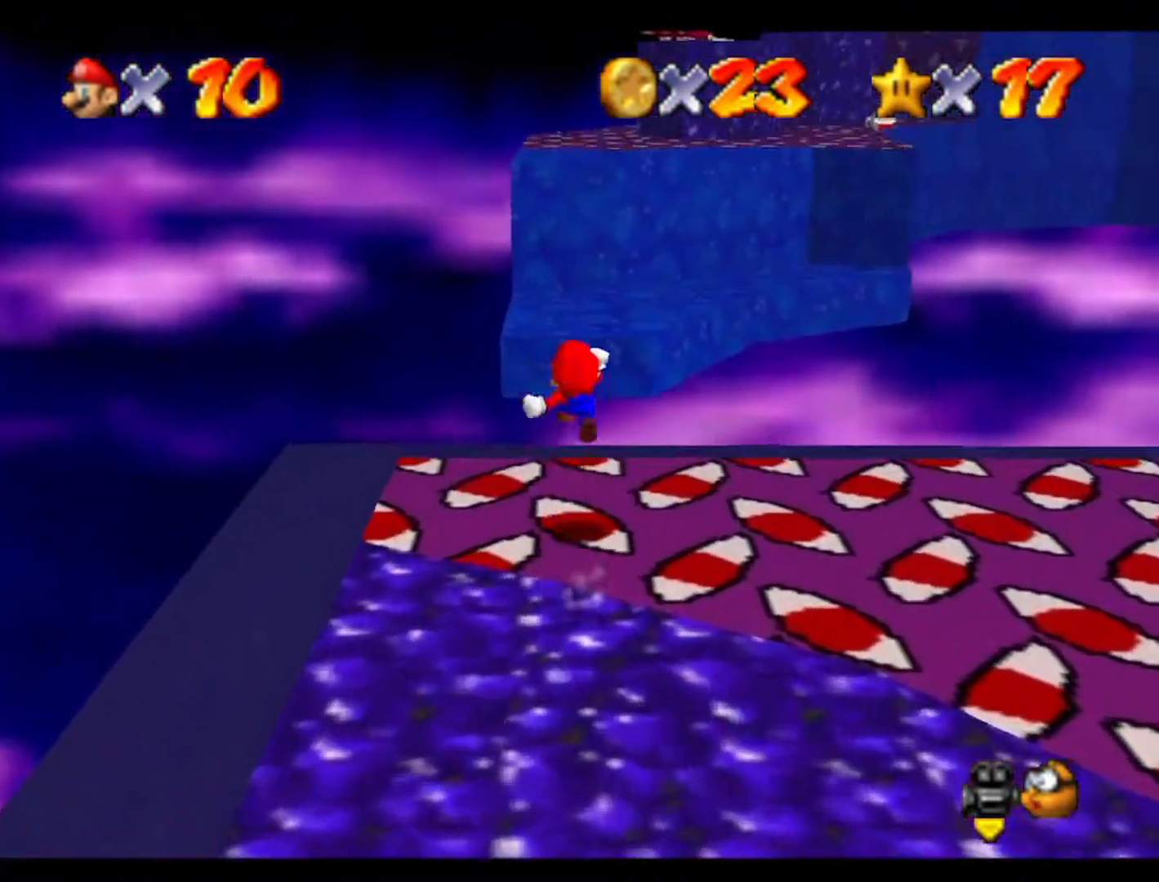
{"buttons": [], "left_stick": "up", "events": []}
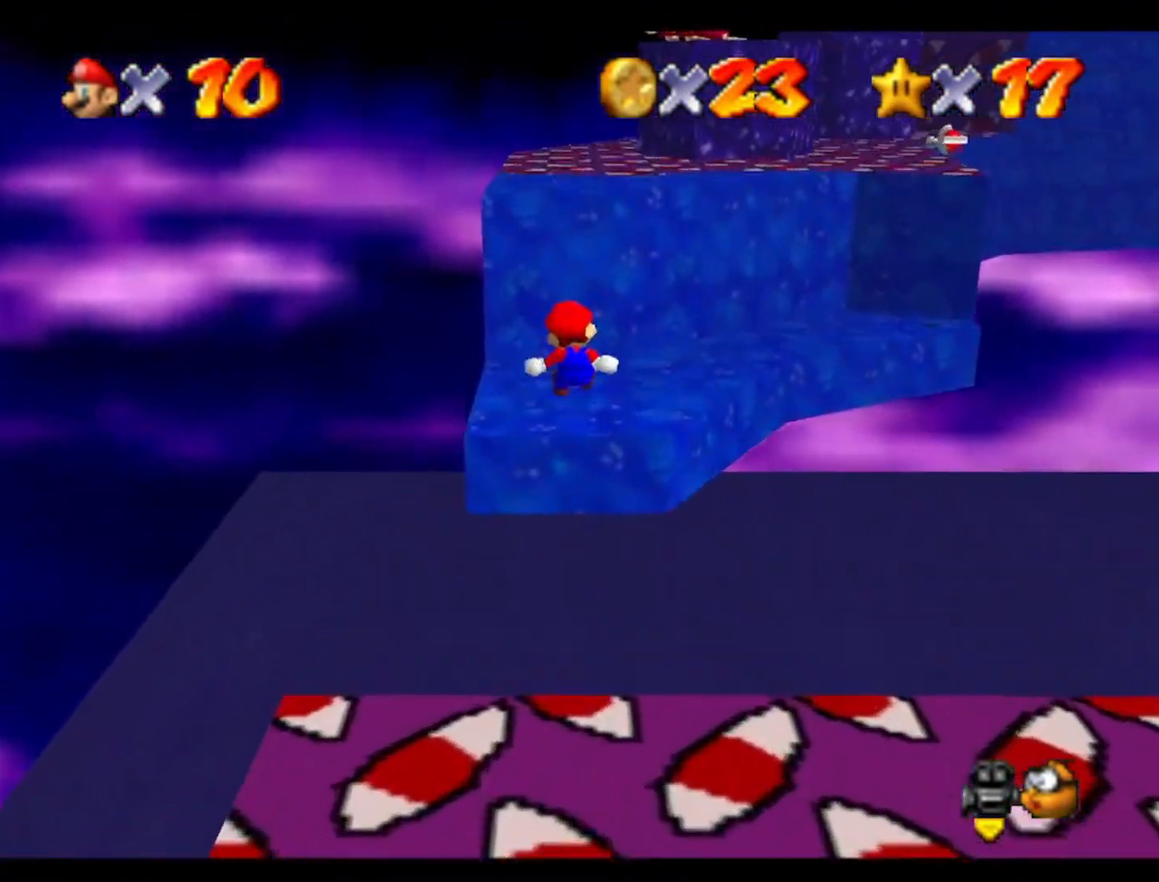
{"buttons": [], "left_stick": "up", "events": [[67, "C_LEFT", "down"], [200, "C_LEFT", "up"]]}
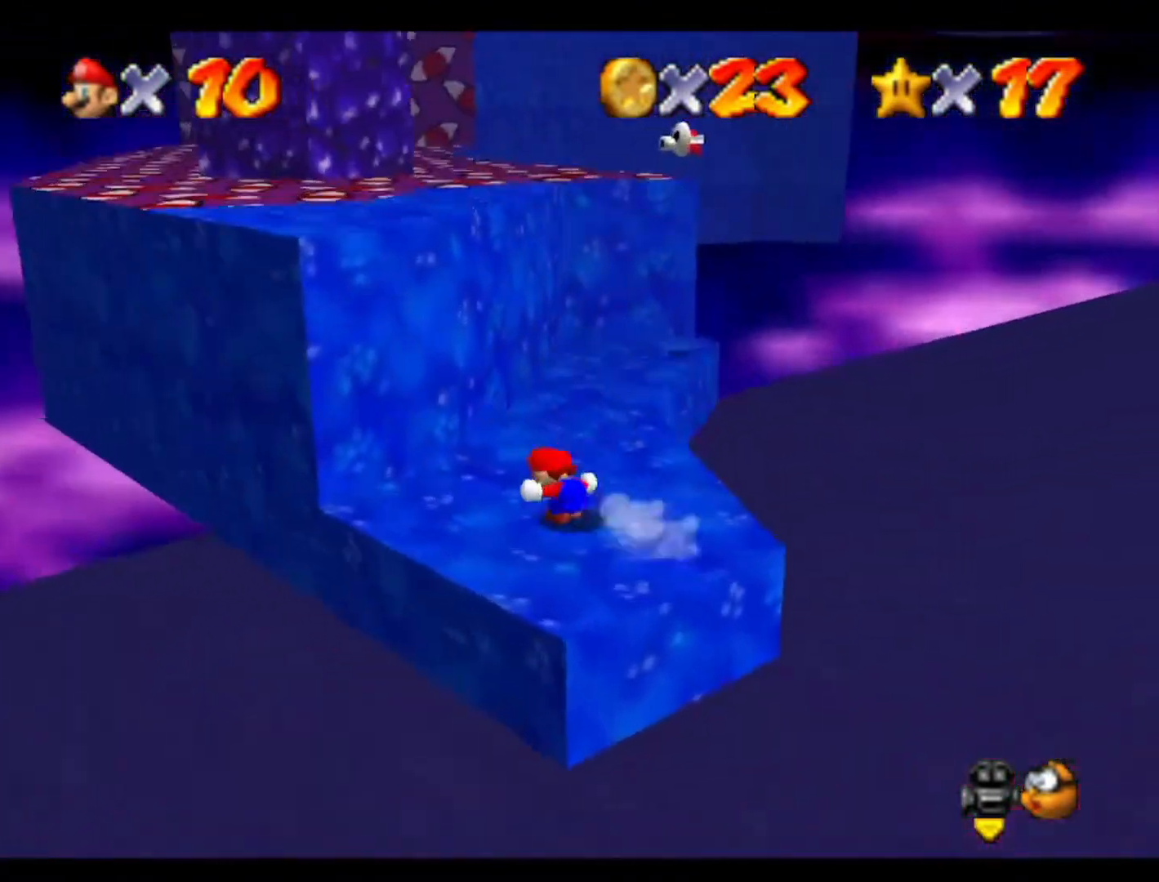
{"buttons": [], "left_stick": "up", "events": [[133, "left_stick", "up-right"], [333, "left_stick", "up"]]}
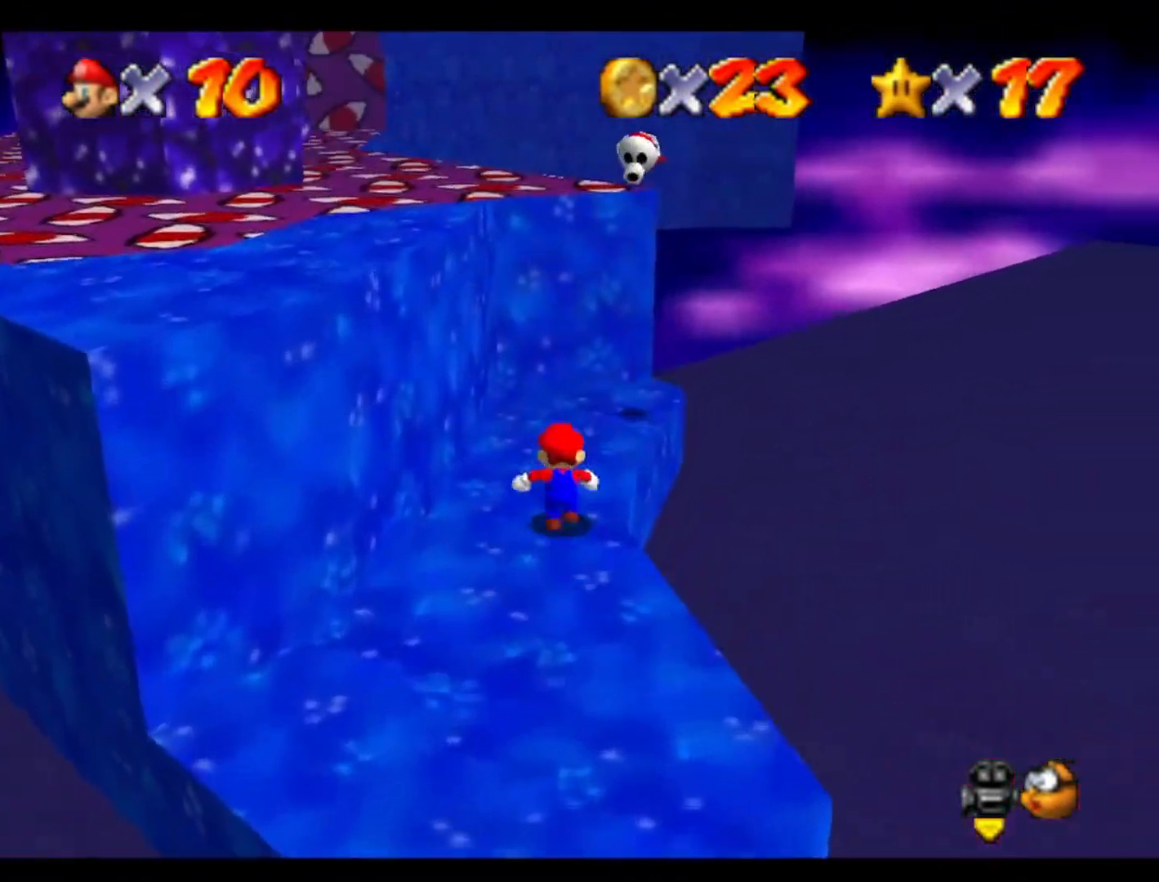
{"buttons": [], "left_stick": "down", "events": [[167, "left_stick", "up-right"], [267, "left_stick", "up"], [433, "left_stick", "down"]]}
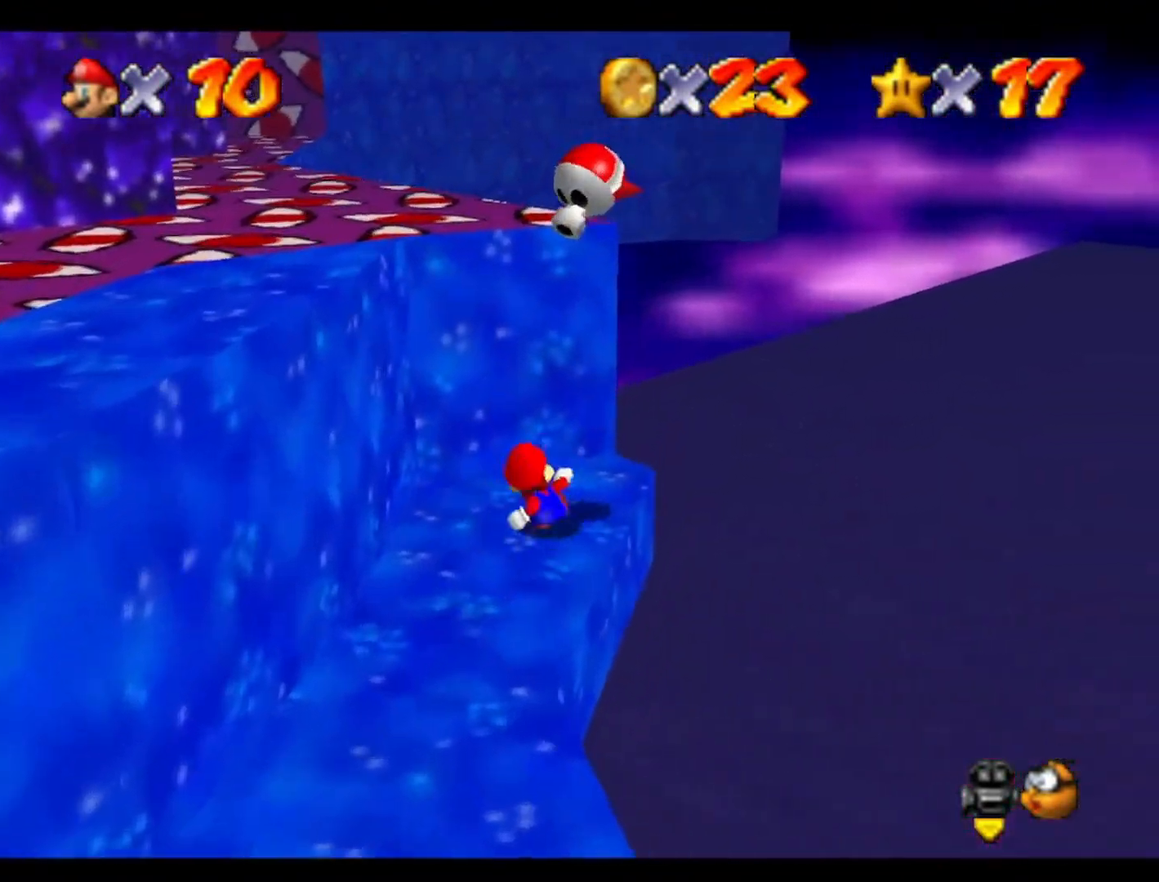
{"buttons": [], "left_stick": "down-left", "events": [[200, "left_stick", "down-left"]]}
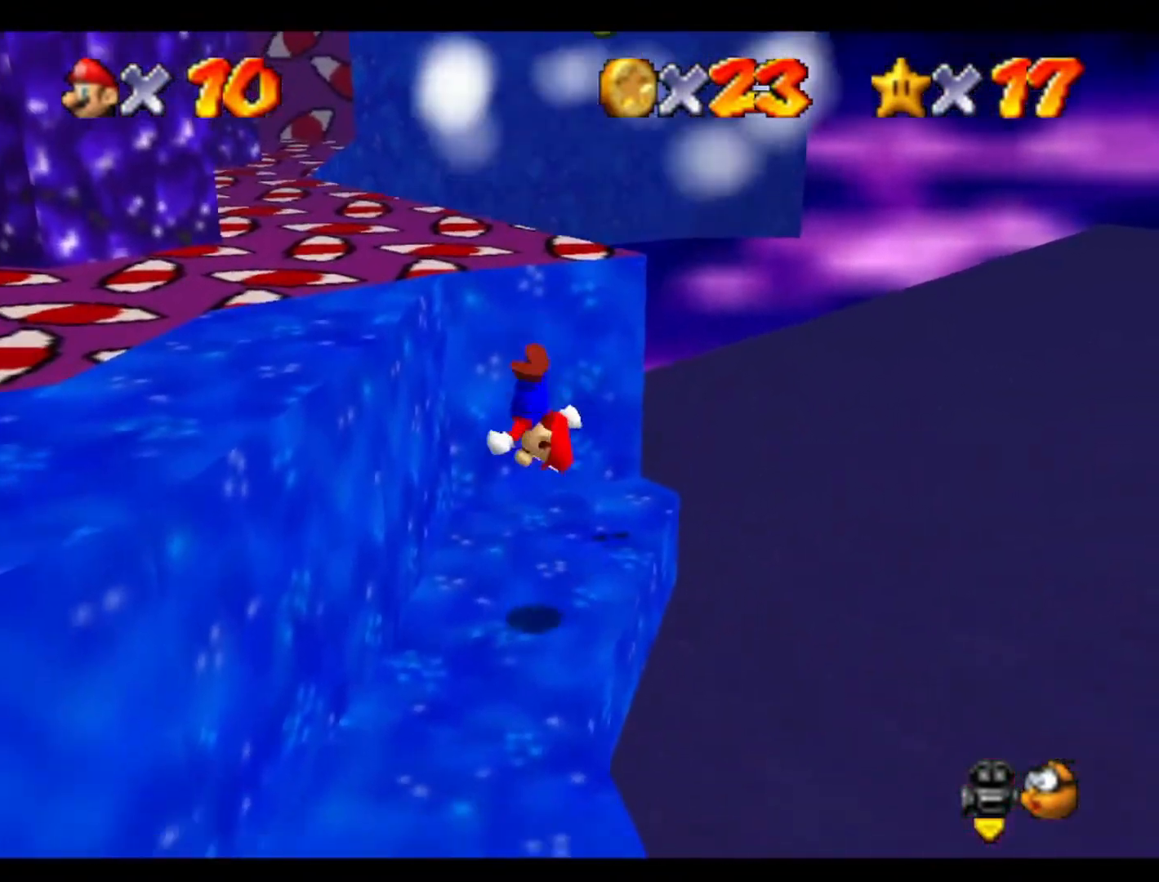
{"buttons": [], "left_stick": "down-left", "events": []}
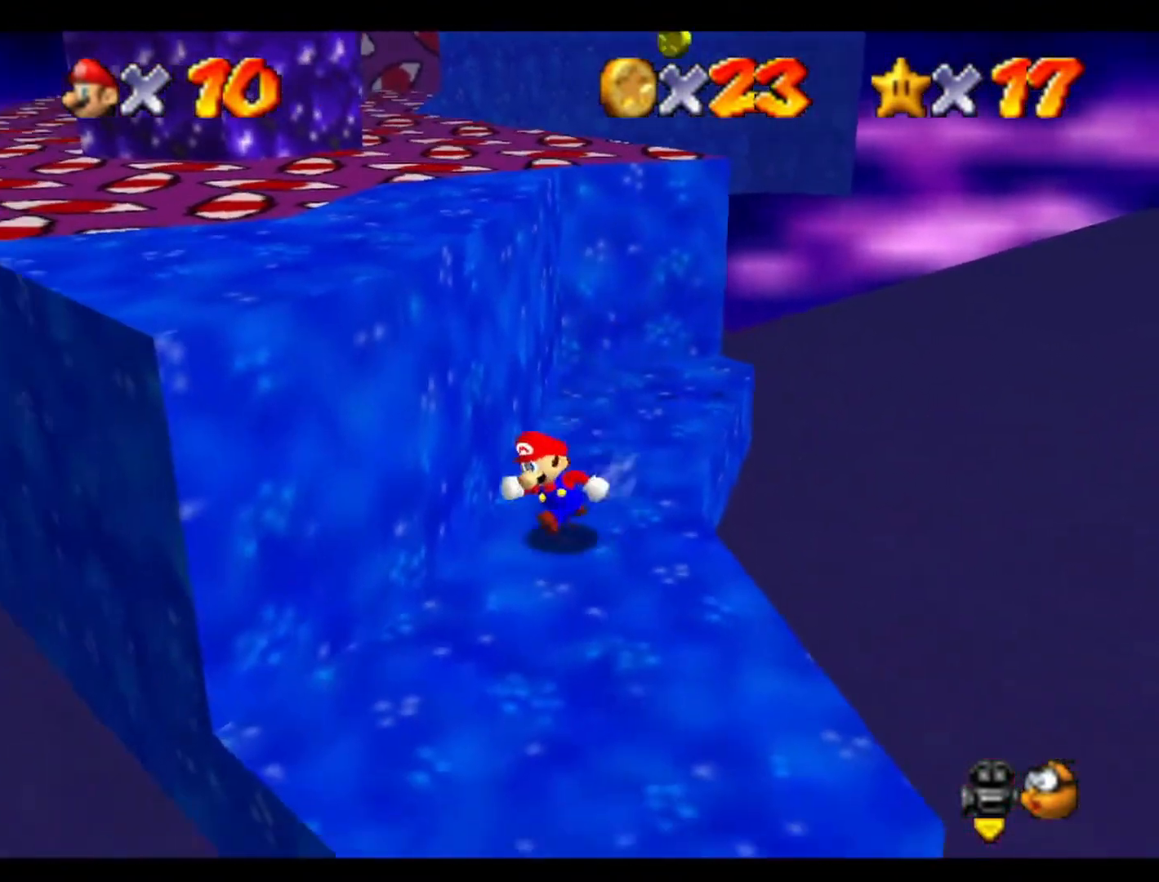
{"buttons": [], "left_stick": "up", "events": [[200, "left_stick", "down"], [367, "left_stick", "left"], [433, "left_stick", "up"]]}